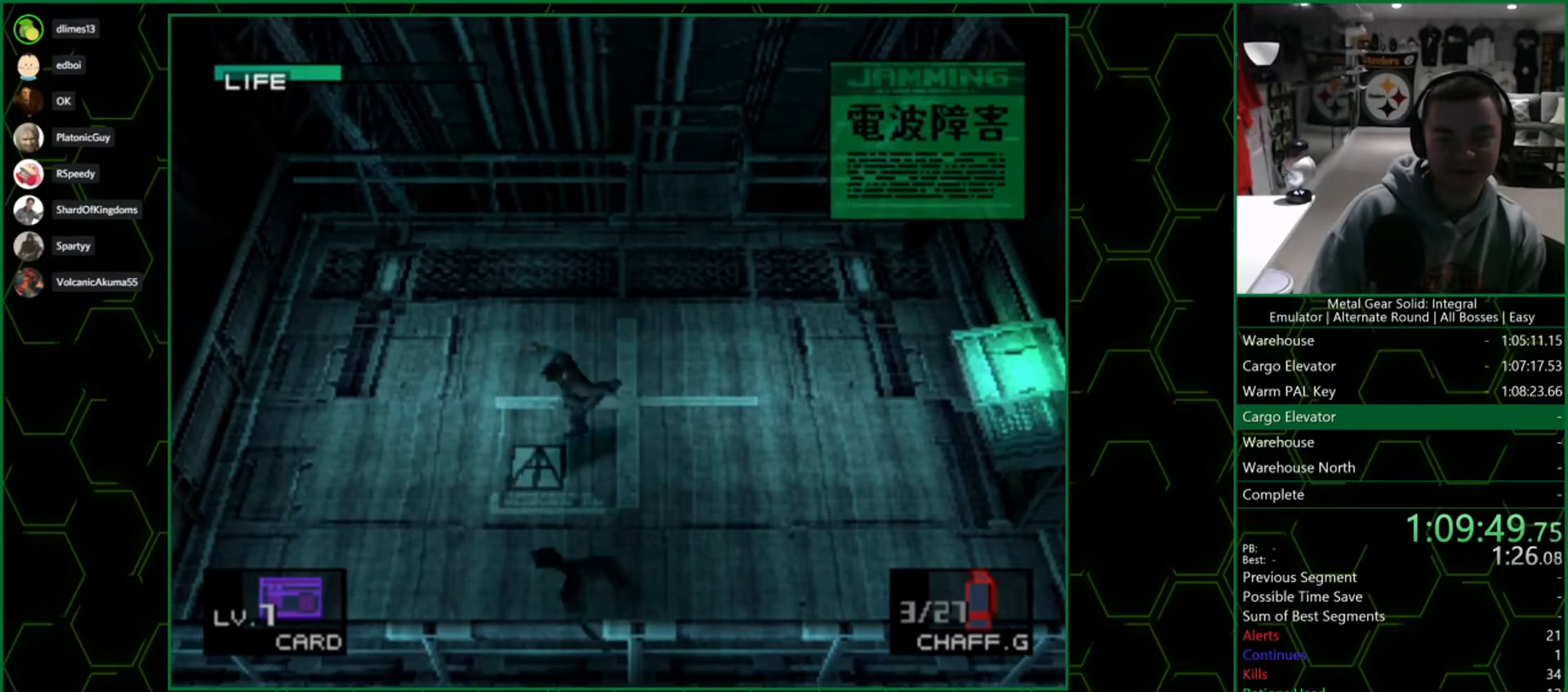
Gameplay with a controller (PlayStation layout); each line is a JSON object with the inputs held at the frame after it. "events" lists button and stick changes between this image and that frame as [ms after this image, input, new state], when the widget could be followed in between.
{"buttons": [], "left_stick": "center", "right_stick": "center", "events": [[150, "left_stick", "right"], [317, "left_stick", "center"]]}
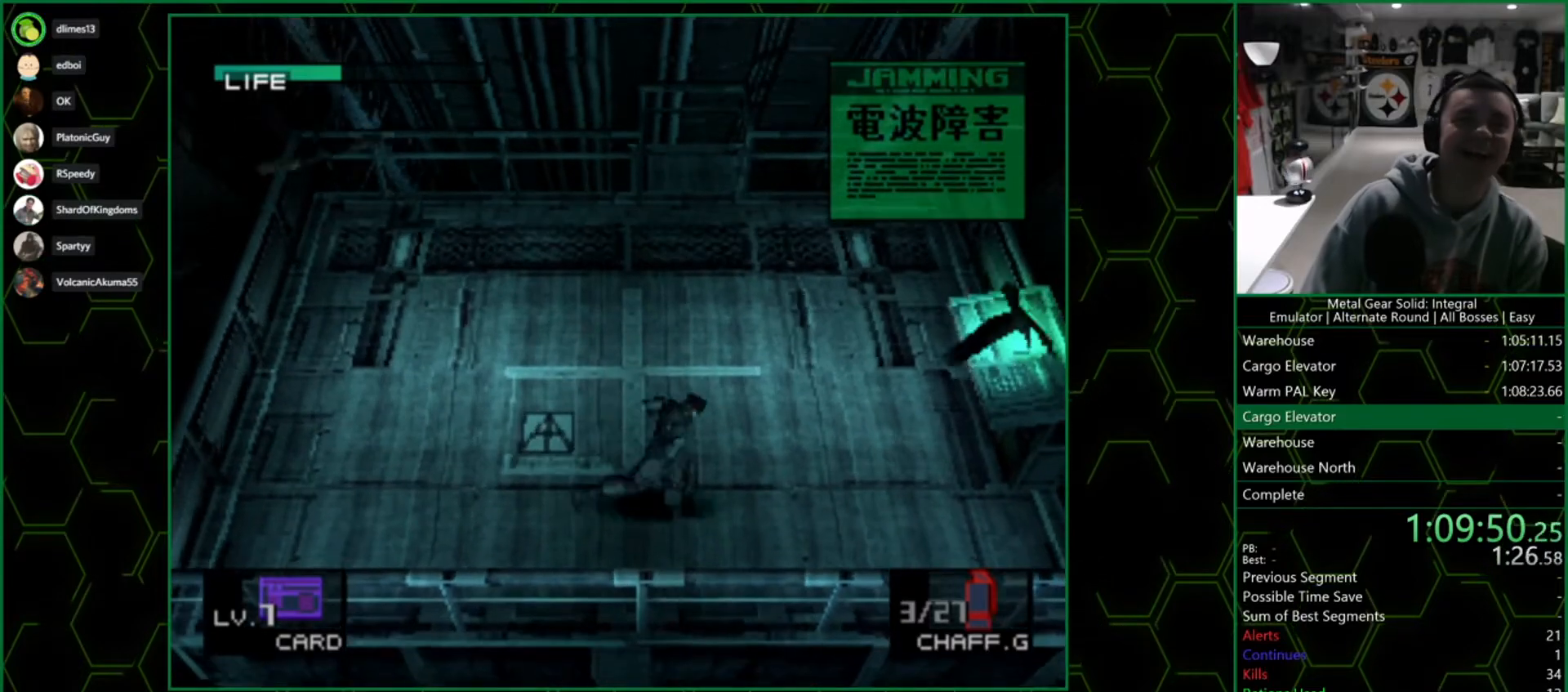
{"buttons": [], "left_stick": "center", "right_stick": "center", "events": []}
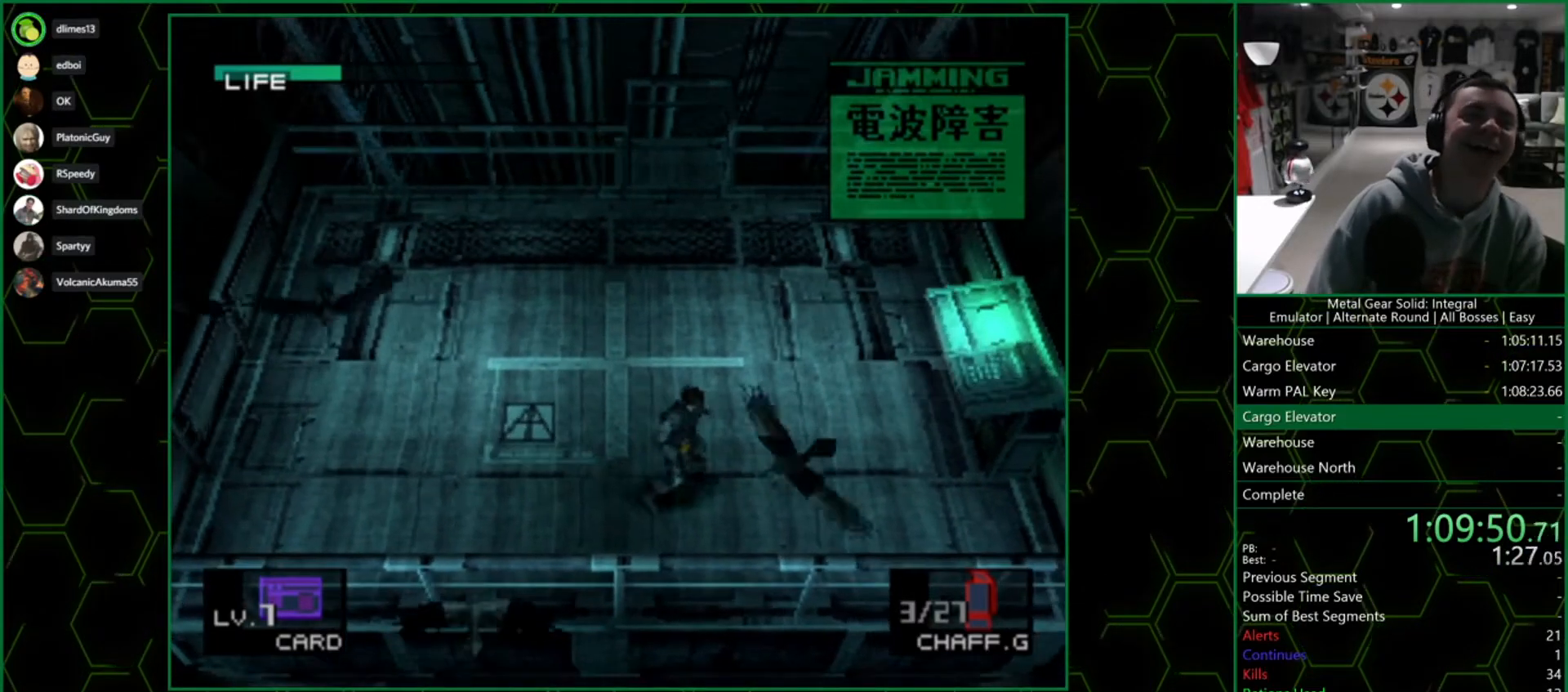
{"buttons": [], "left_stick": "center", "right_stick": "center", "events": []}
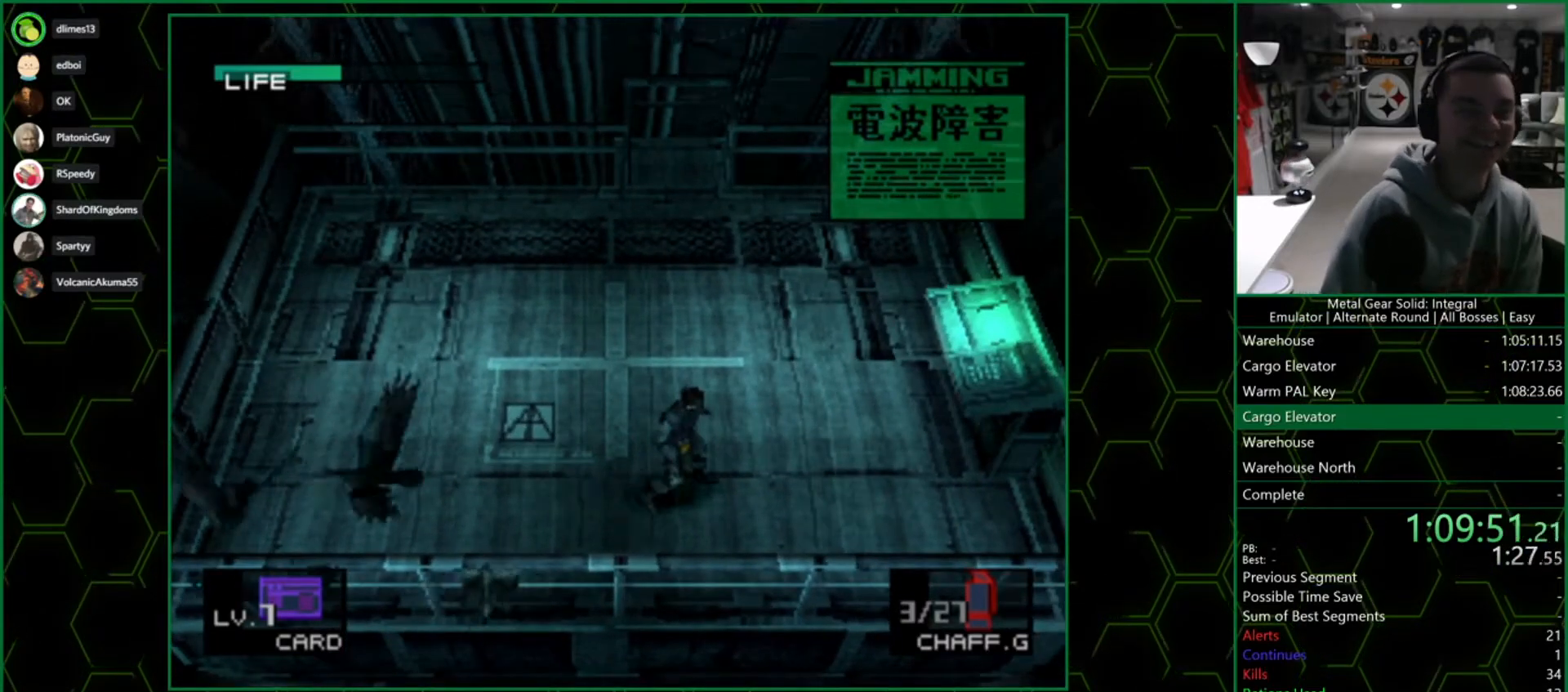
{"buttons": [], "left_stick": "center", "right_stick": "center", "events": []}
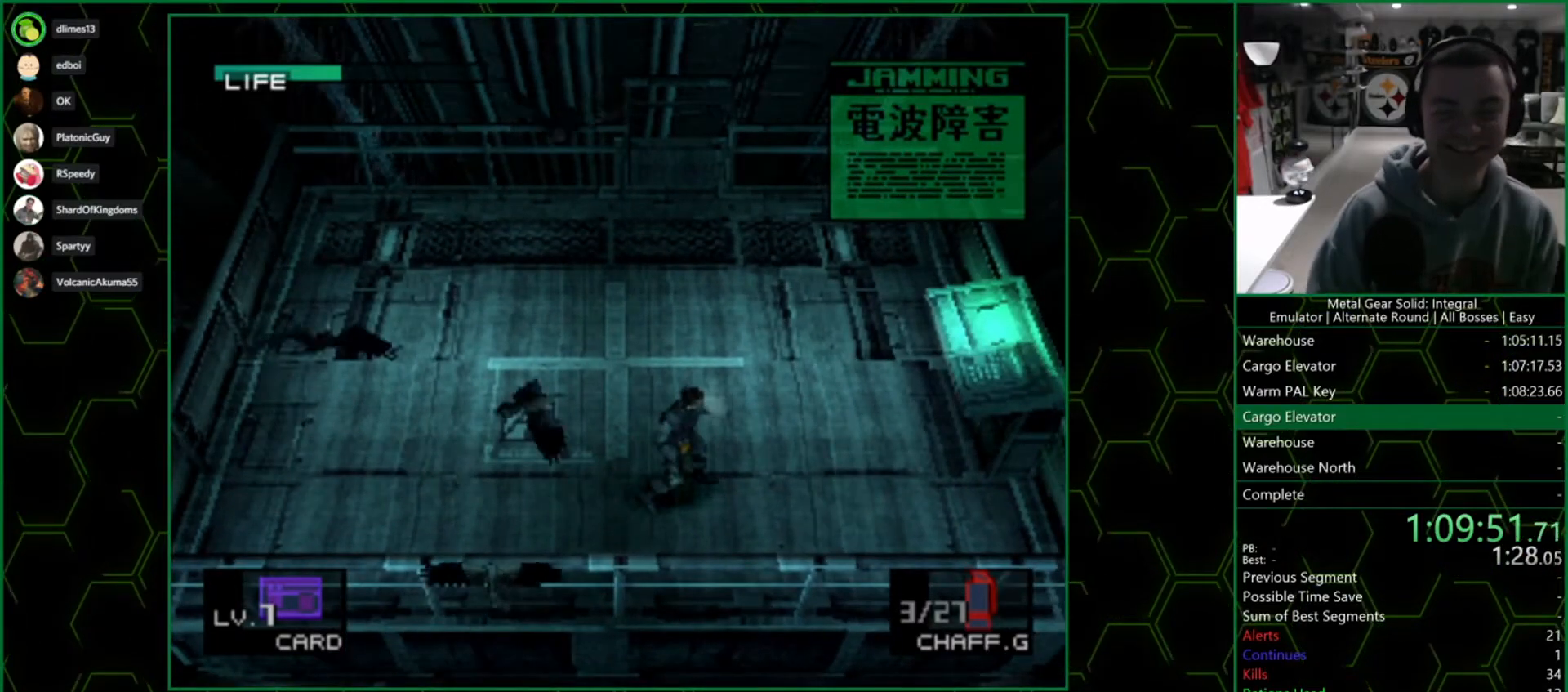
{"buttons": [], "left_stick": "down-left", "right_stick": "center", "events": [[150, "left_stick", "left"], [400, "left_stick", "down-left"]]}
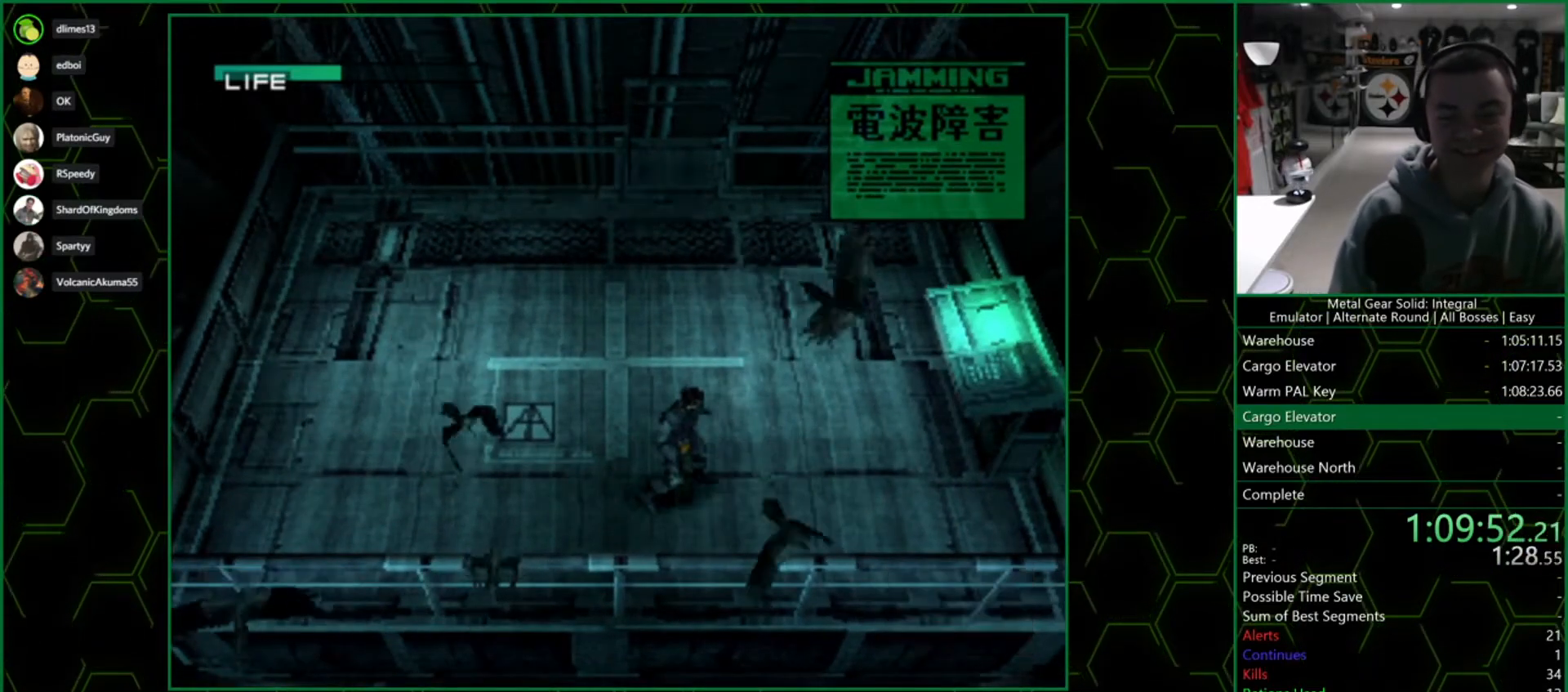
{"buttons": ["SELECT"], "left_stick": "center", "right_stick": "center", "events": [[83, "left_stick", "center"], [233, "DPAD_UP", "down"], [300, "DPAD_UP", "up"], [333, "SELECT", "down"]]}
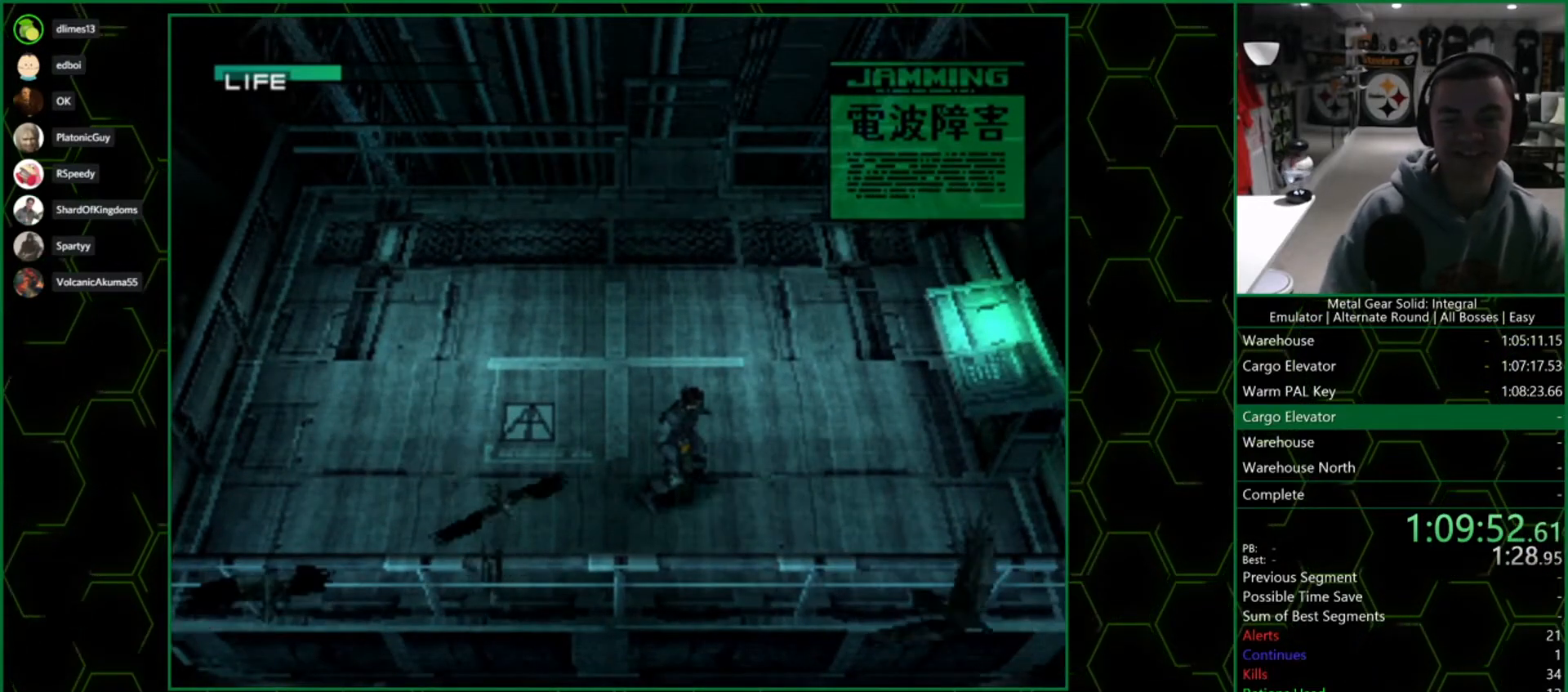
{"buttons": ["R3"], "left_stick": "center", "right_stick": "center", "events": [[50, "SELECT", "up"], [300, "R3", "down"]]}
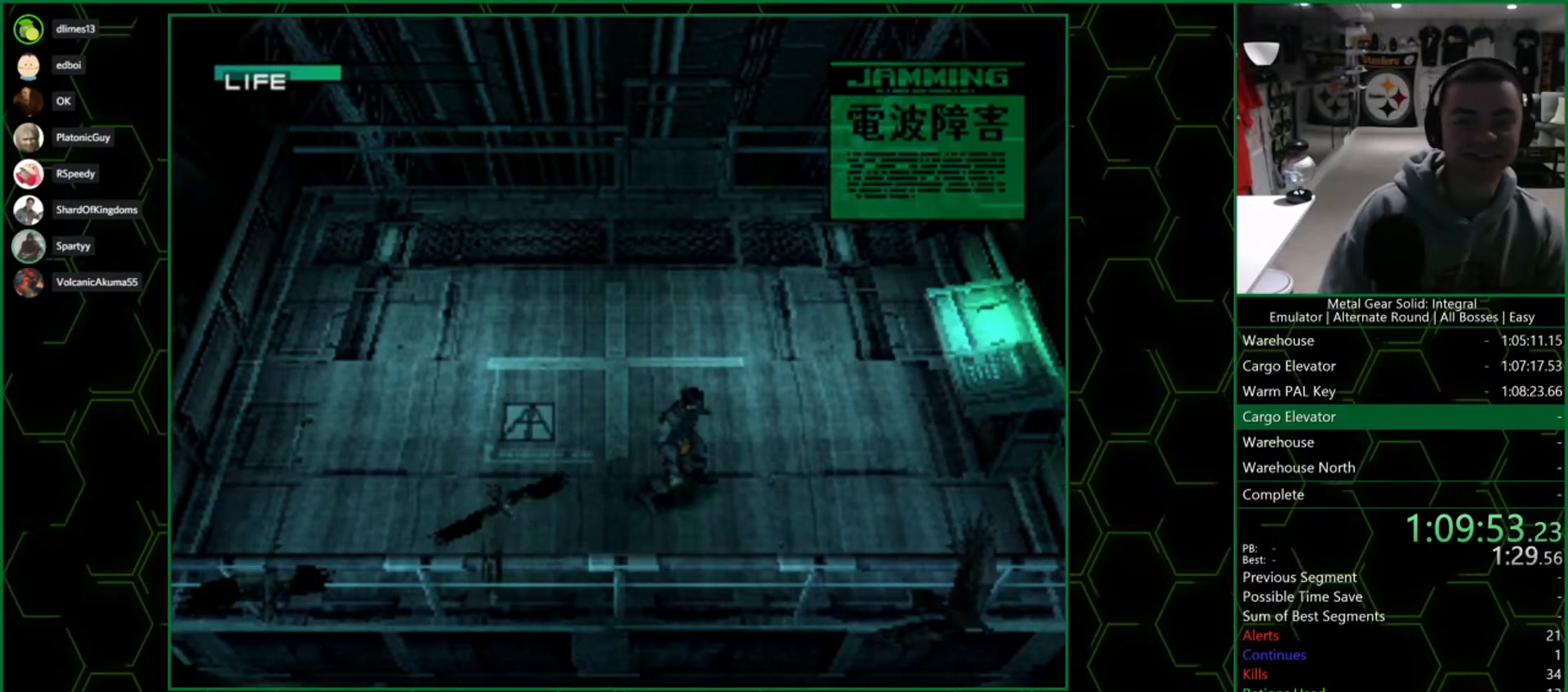
{"buttons": ["R3"], "left_stick": "center", "right_stick": "up", "events": [[50, "right_stick", "up"]]}
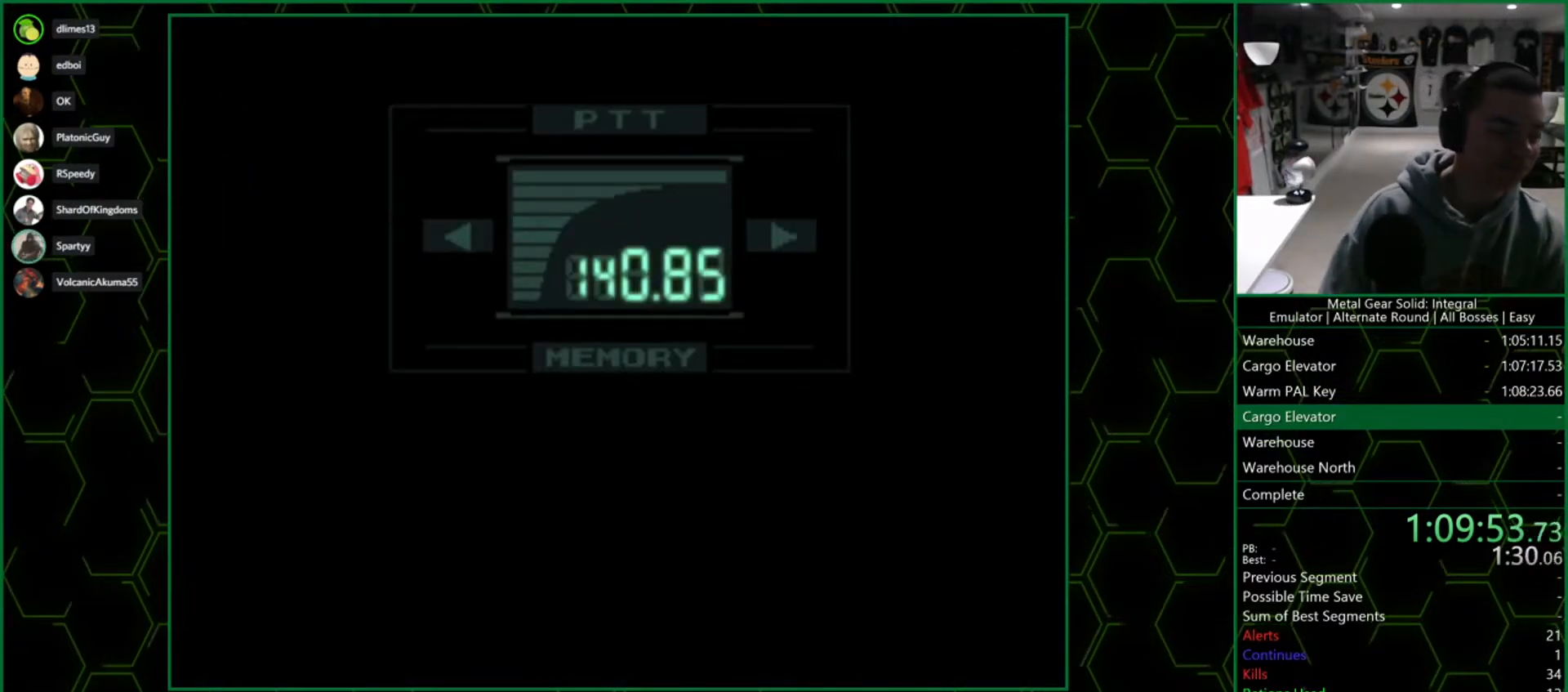
{"buttons": ["R3"], "left_stick": "center", "right_stick": "center", "events": [[100, "right_stick", "center"]]}
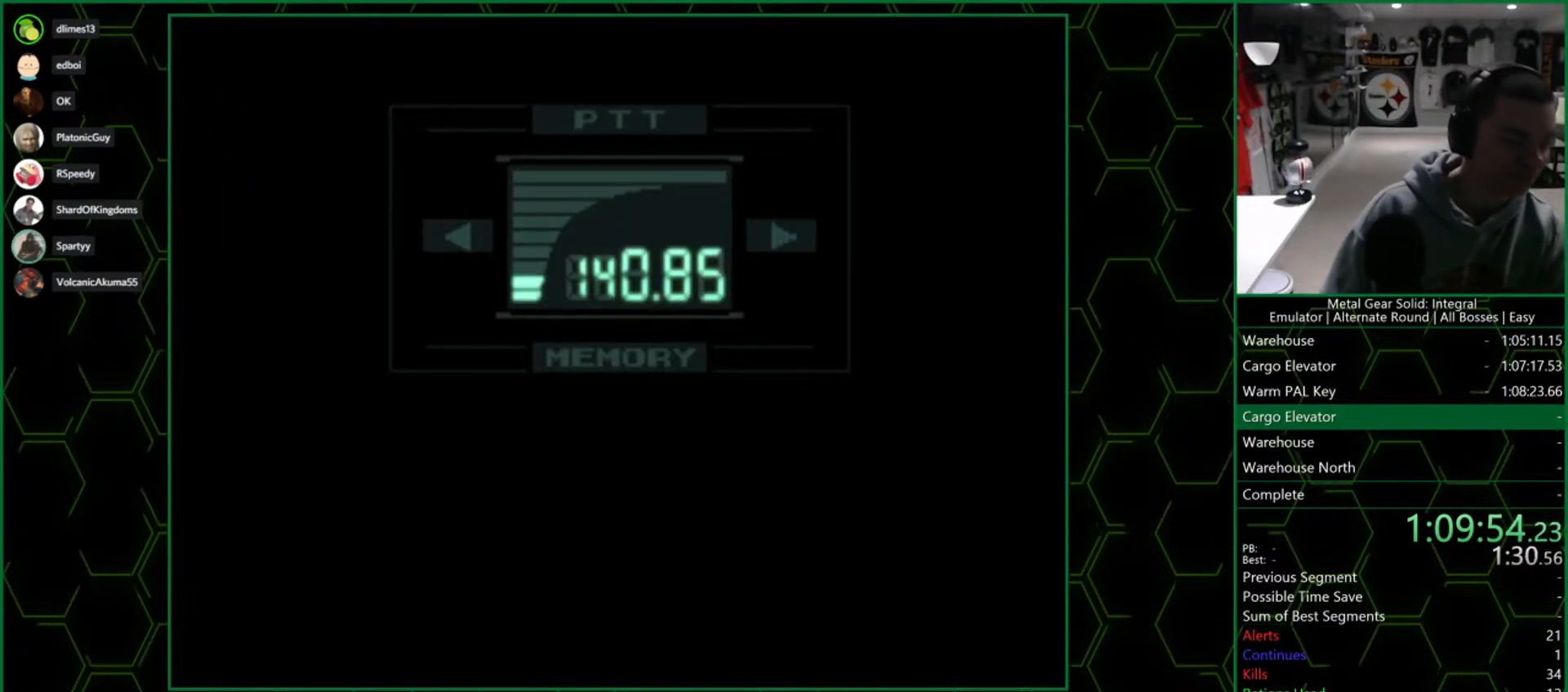
{"buttons": ["R3"], "left_stick": "center", "right_stick": "center", "events": []}
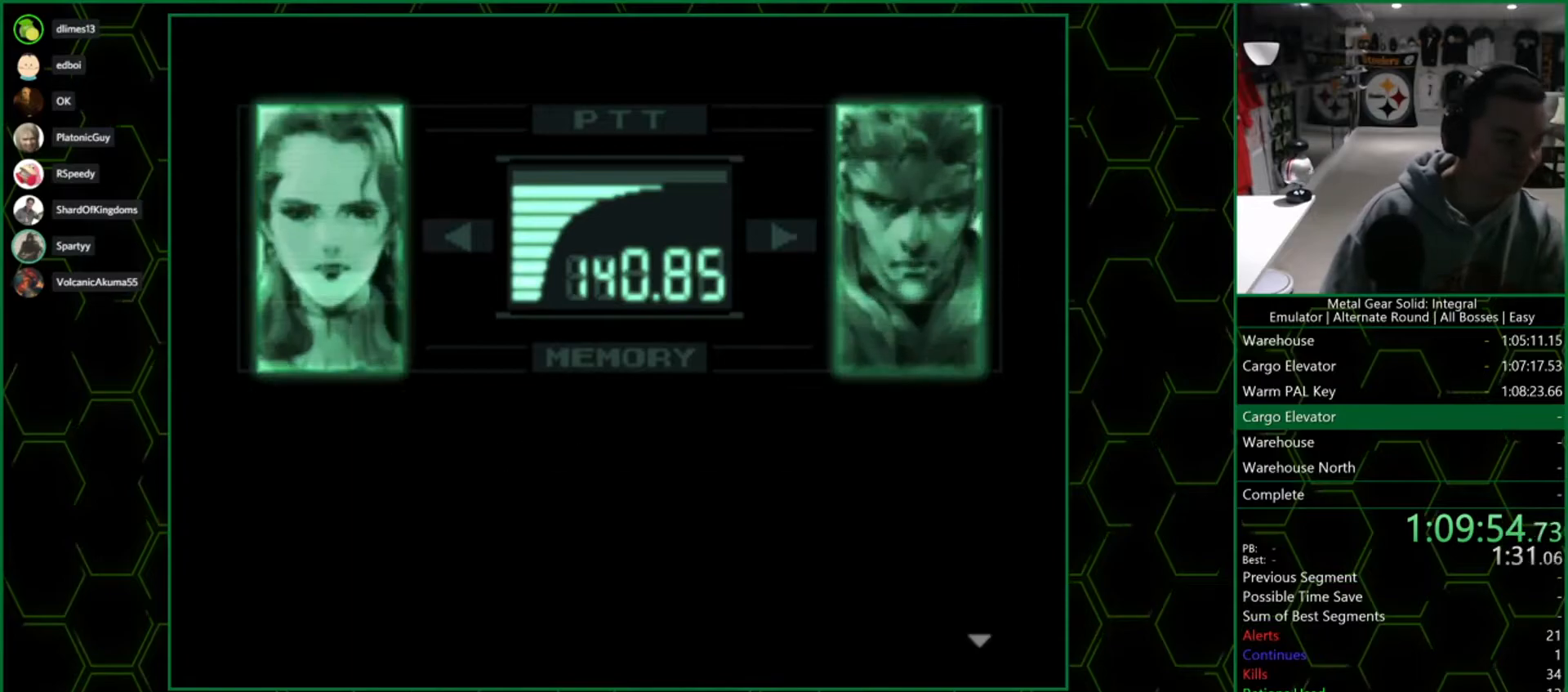
{"buttons": ["R3"], "left_stick": "center", "right_stick": "center", "events": []}
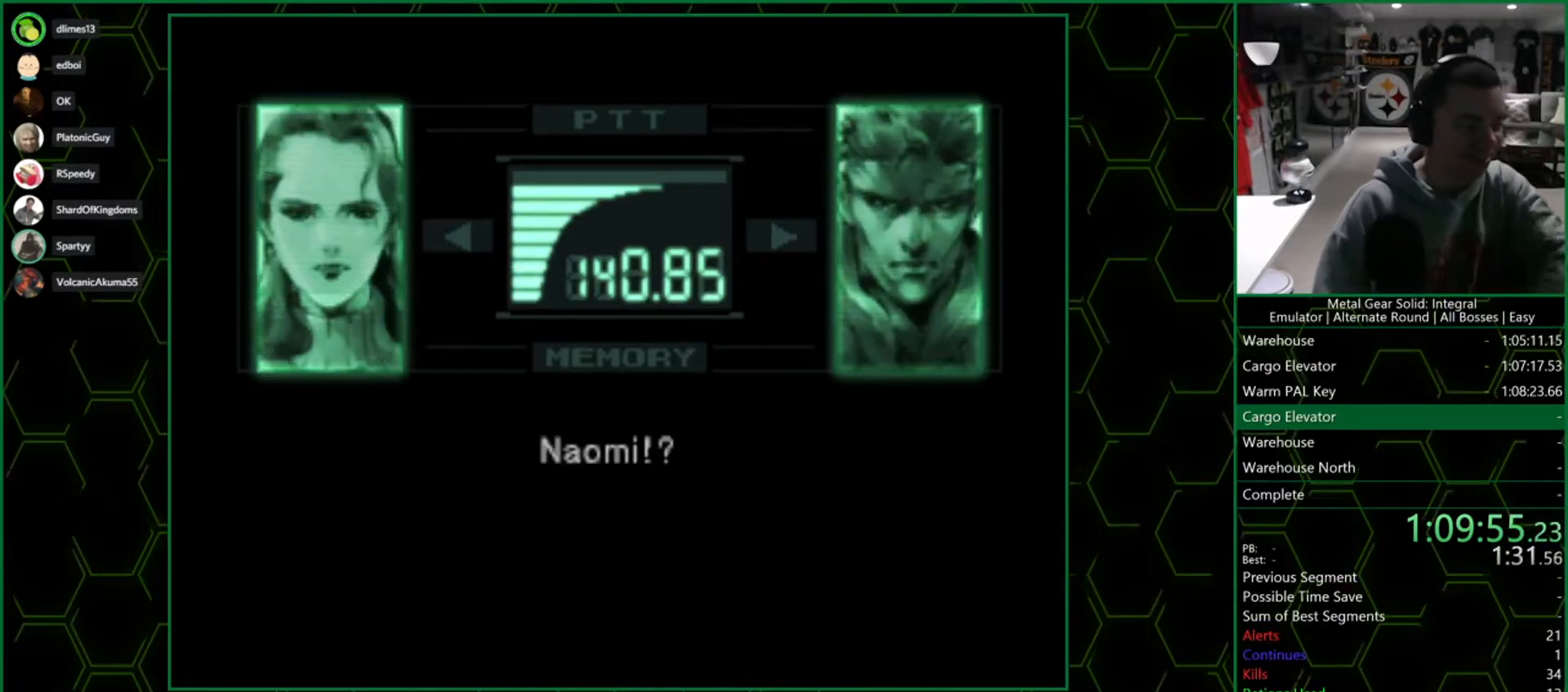
{"buttons": ["R3"], "left_stick": "center", "right_stick": "center", "events": []}
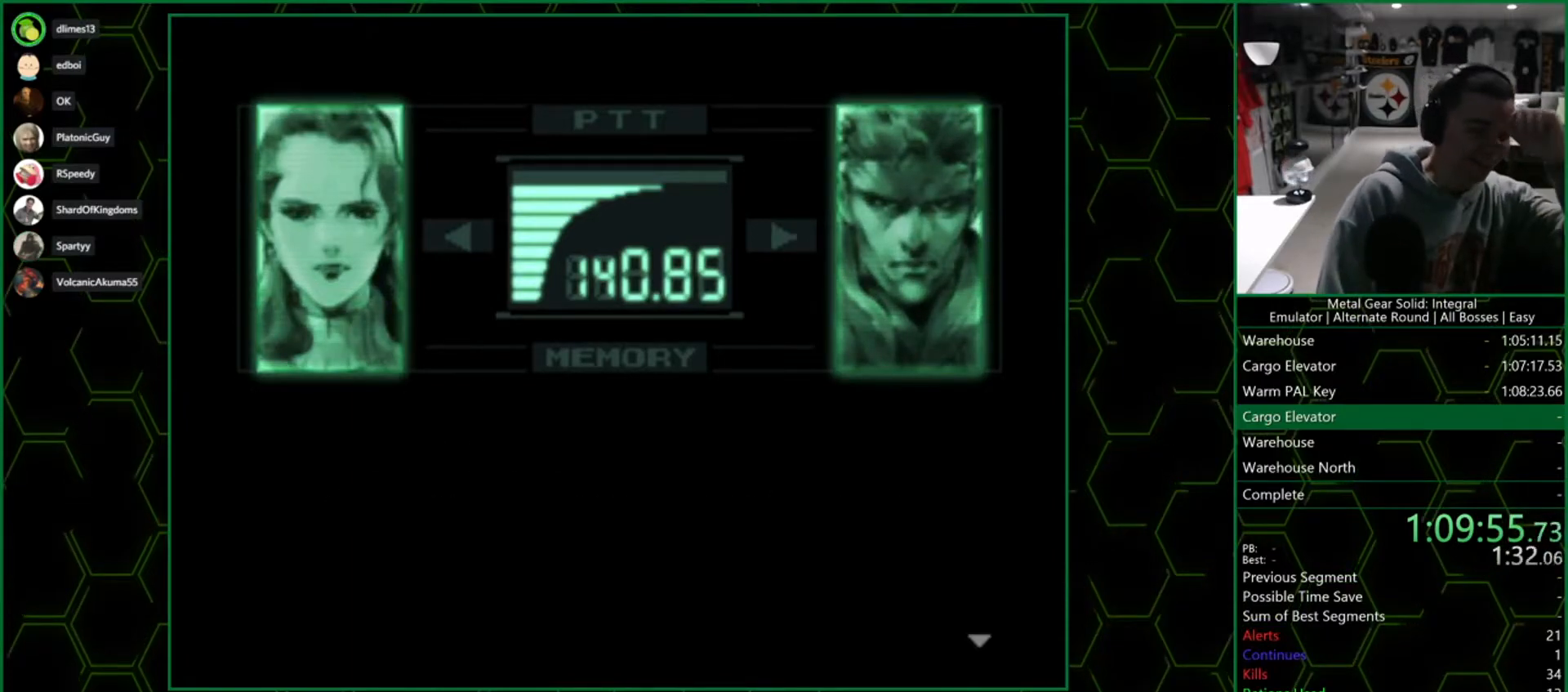
{"buttons": ["R3"], "left_stick": "center", "right_stick": "center", "events": []}
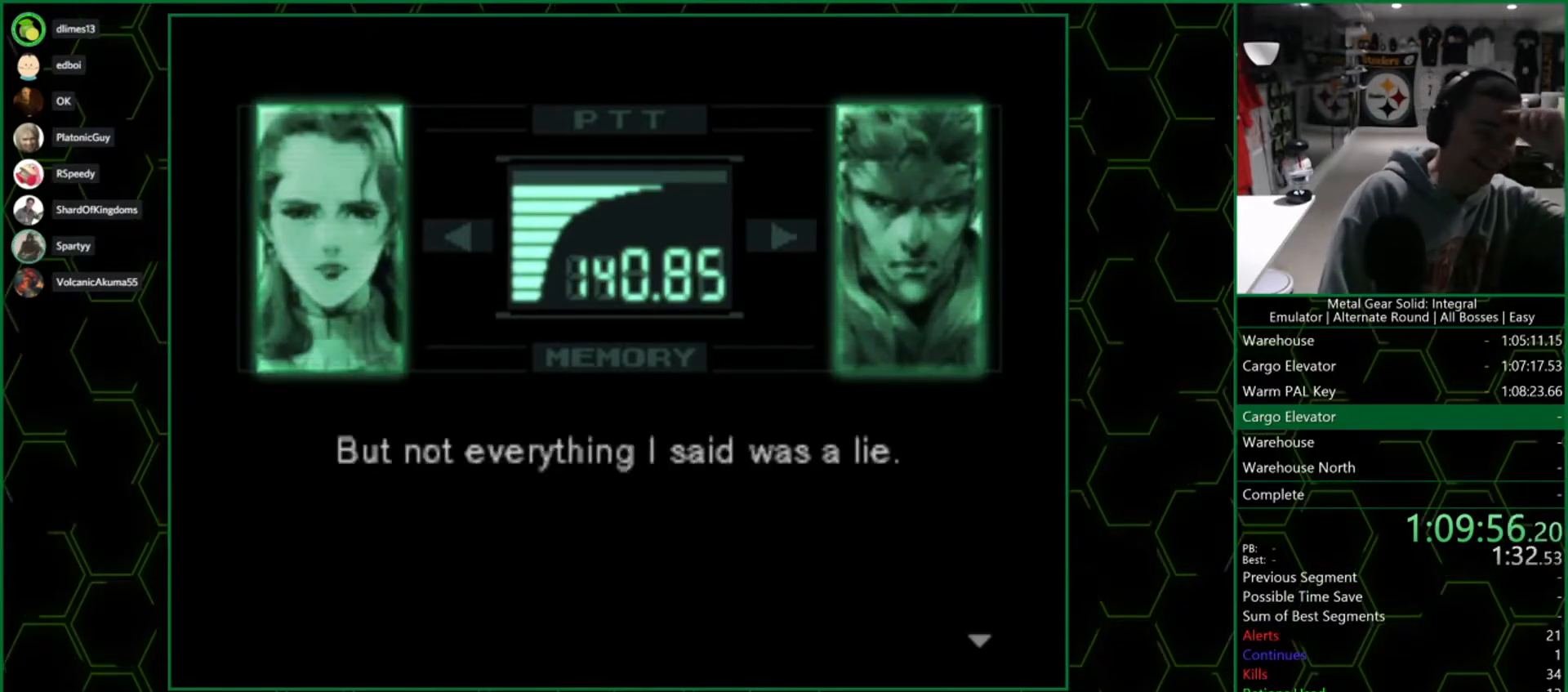
{"buttons": ["R3"], "left_stick": "center", "right_stick": "center", "events": []}
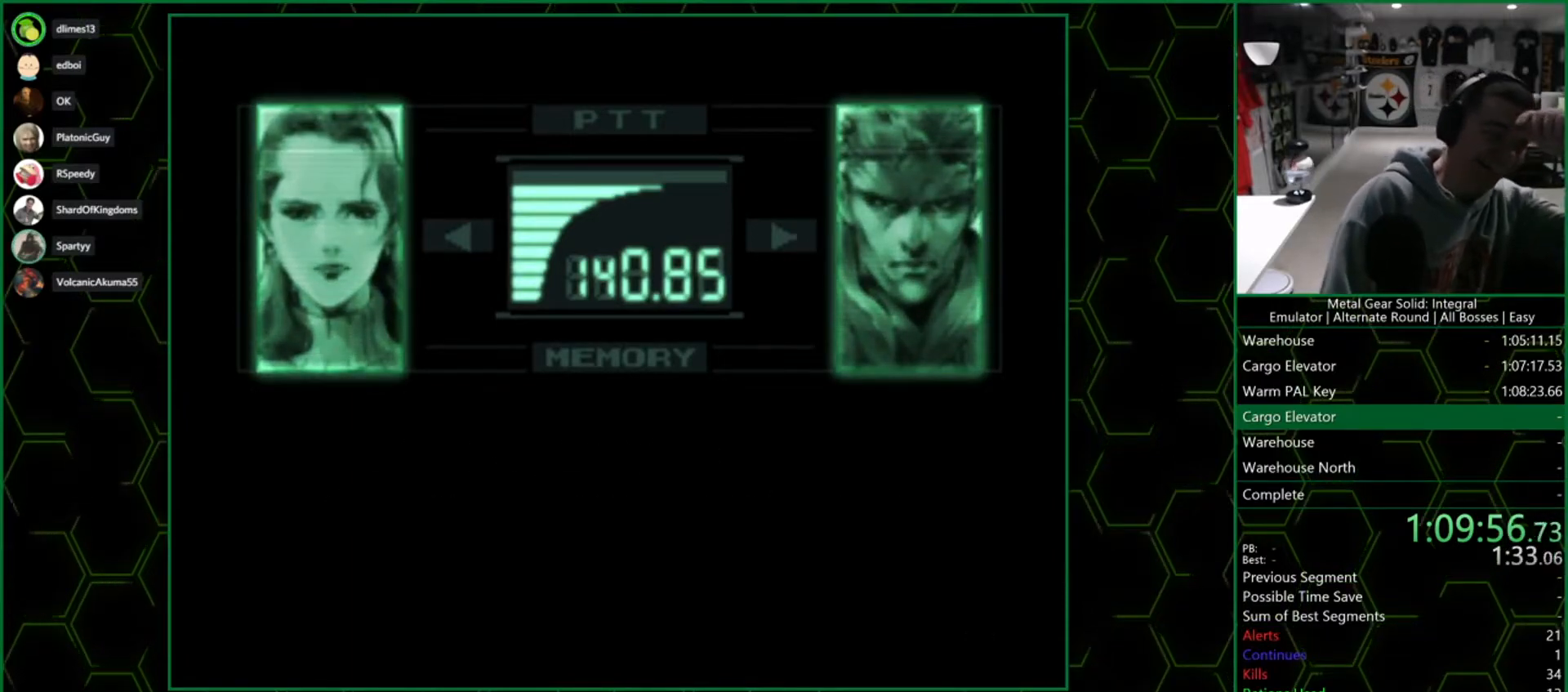
{"buttons": ["R3"], "left_stick": "center", "right_stick": "center", "events": []}
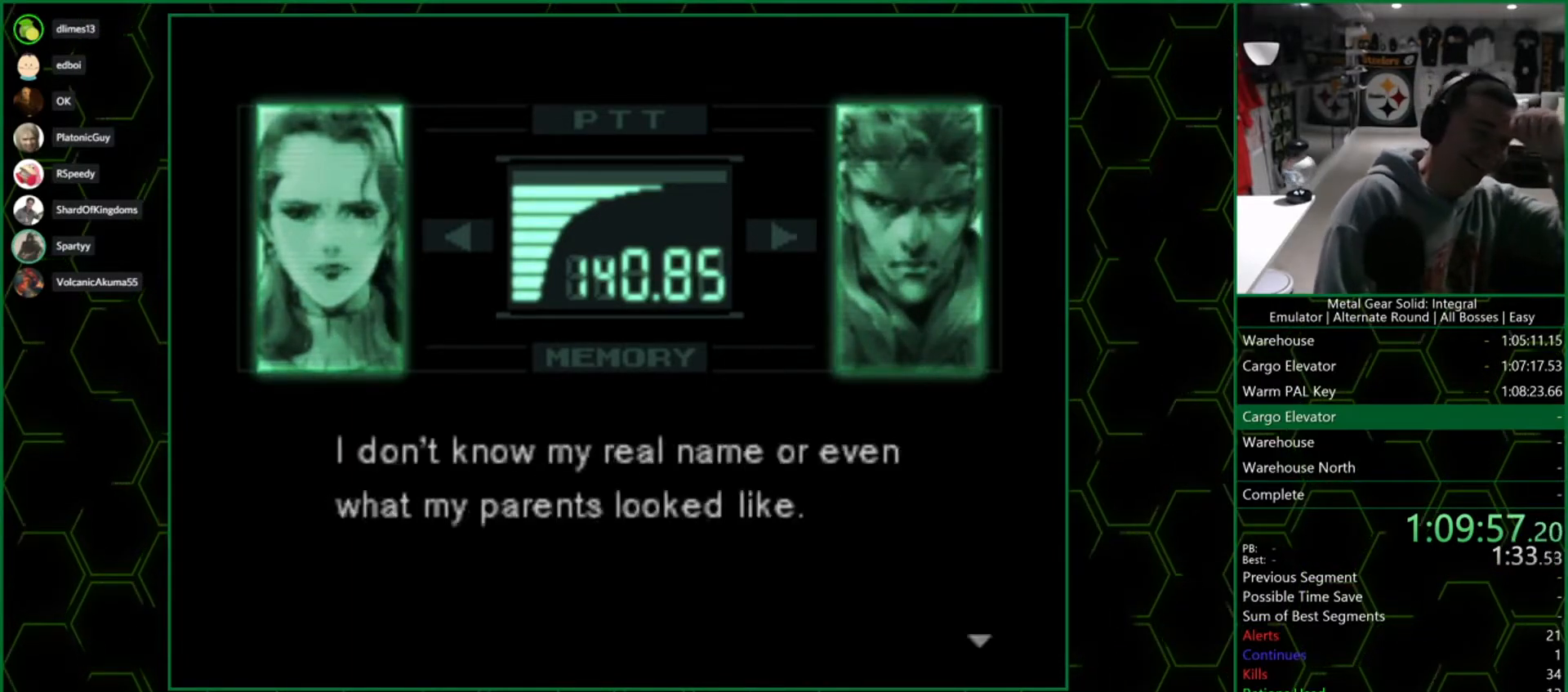
{"buttons": ["R3"], "left_stick": "center", "right_stick": "center", "events": []}
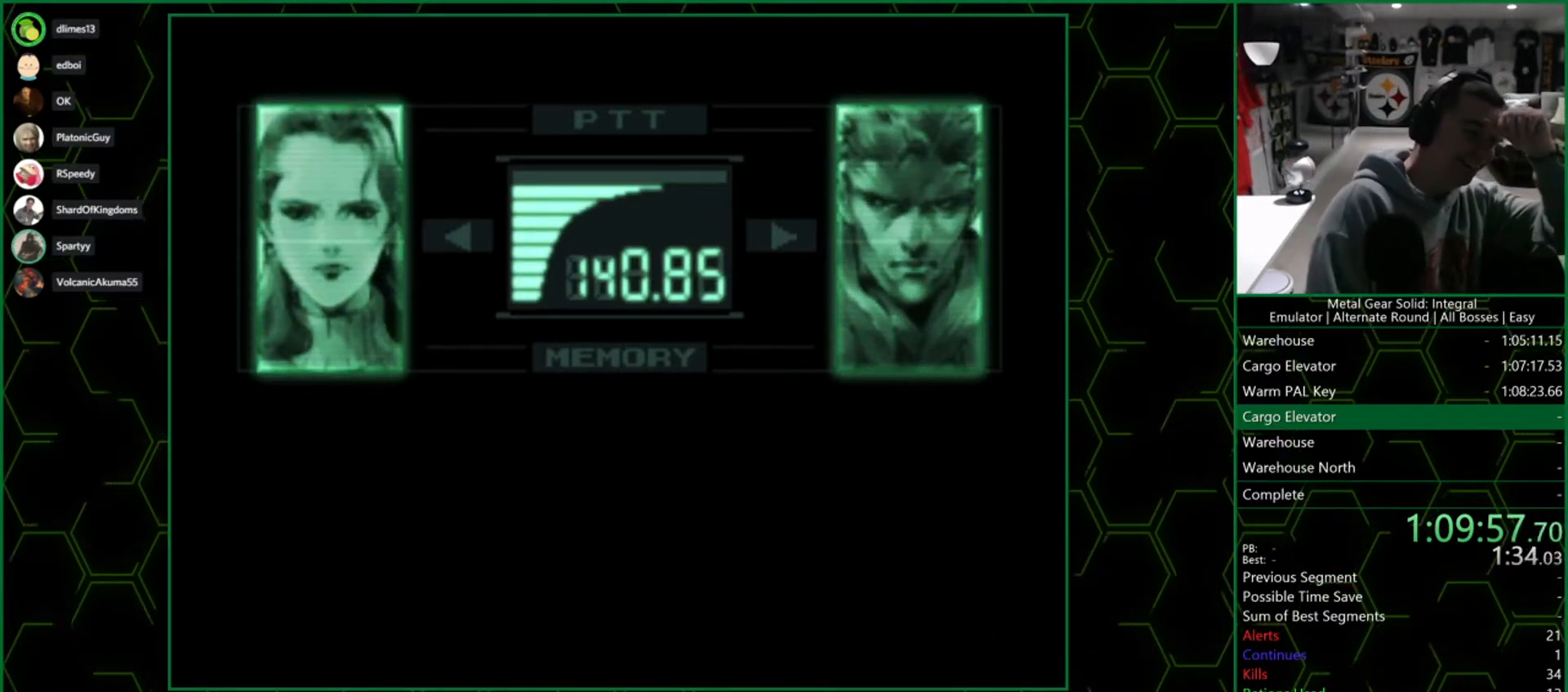
{"buttons": ["R3"], "left_stick": "center", "right_stick": "center", "events": []}
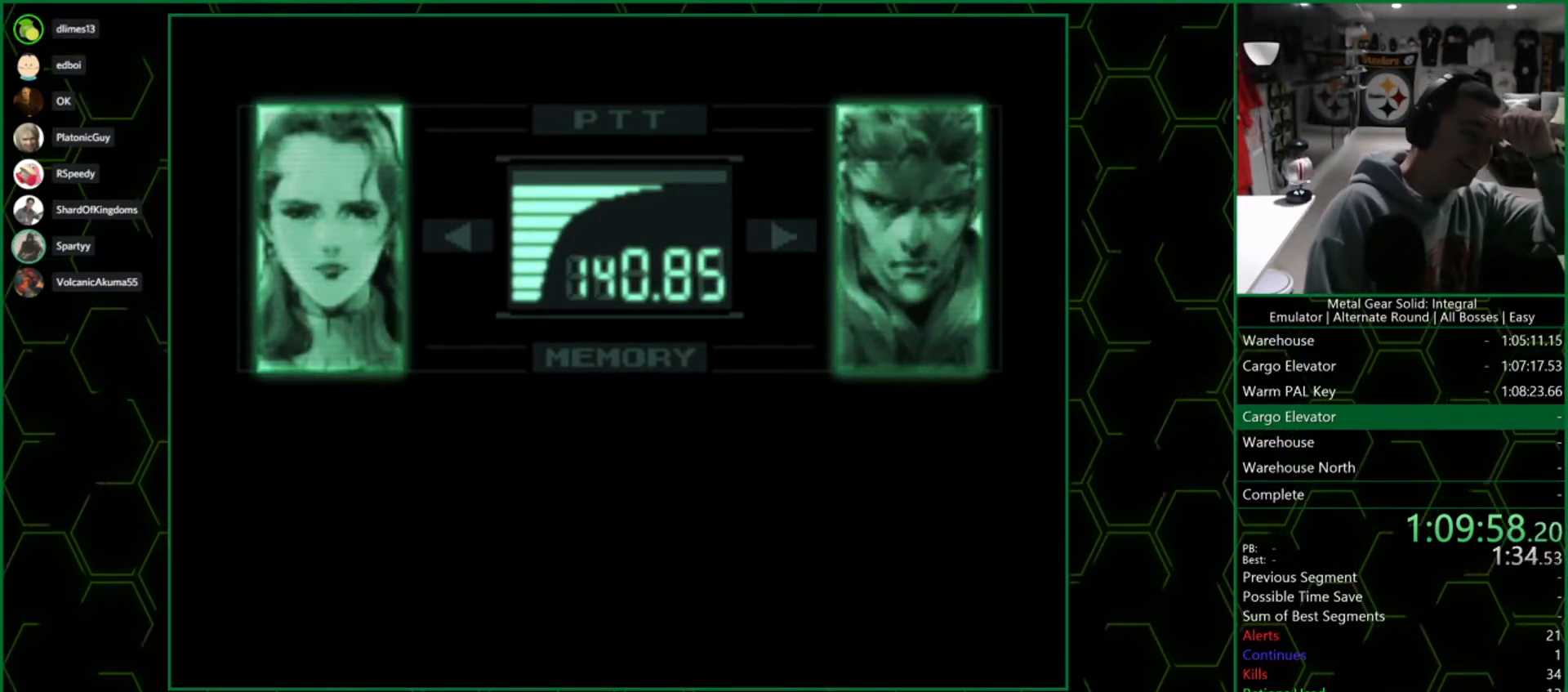
{"buttons": ["R3"], "left_stick": "center", "right_stick": "center", "events": []}
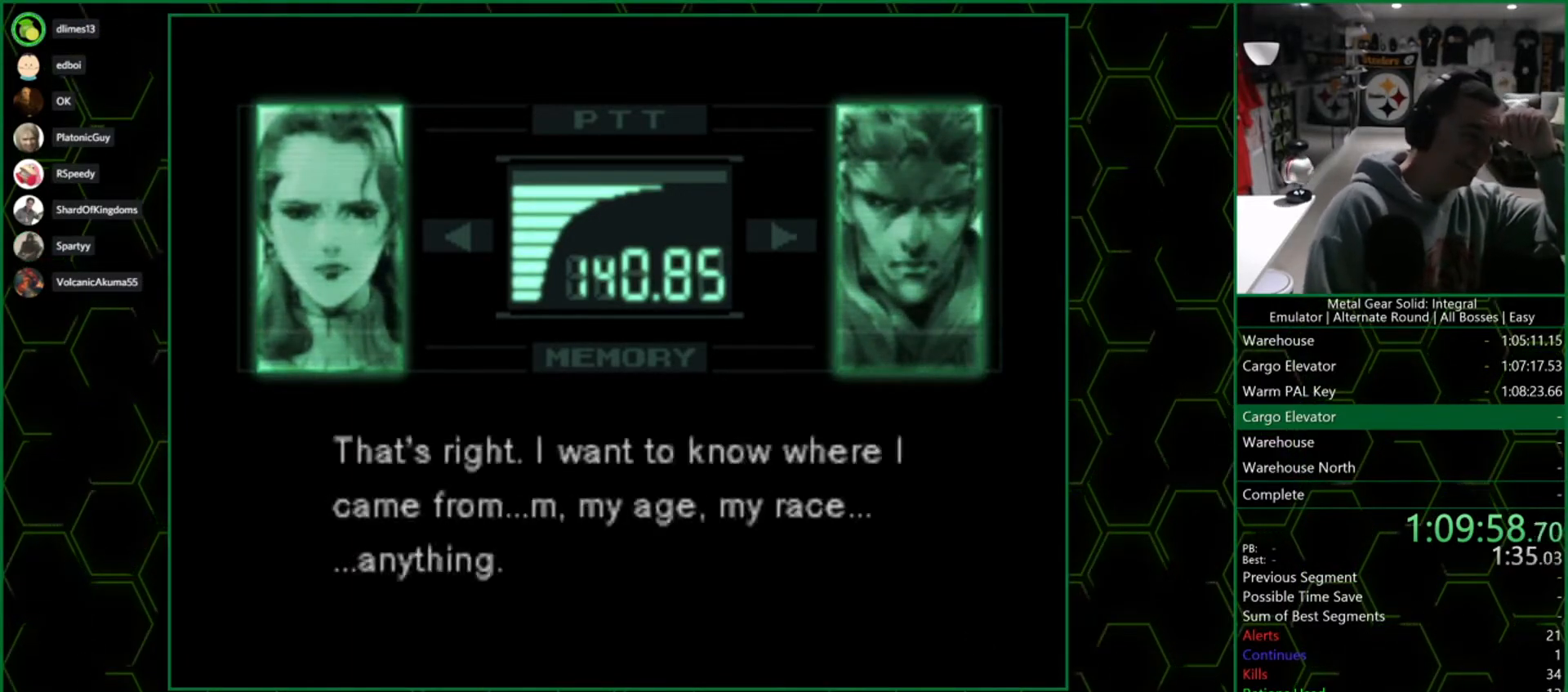
{"buttons": ["R3"], "left_stick": "center", "right_stick": "center", "events": []}
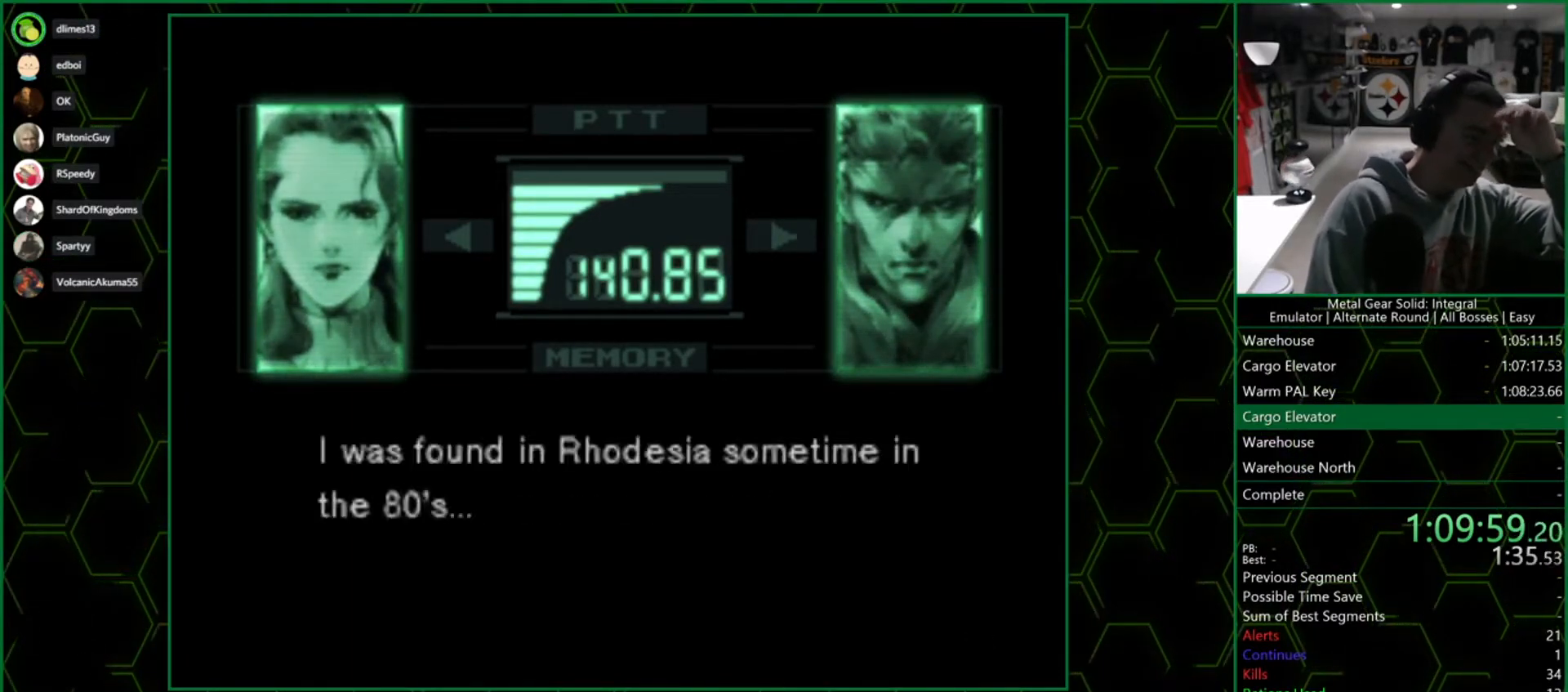
{"buttons": ["R3"], "left_stick": "center", "right_stick": "center", "events": []}
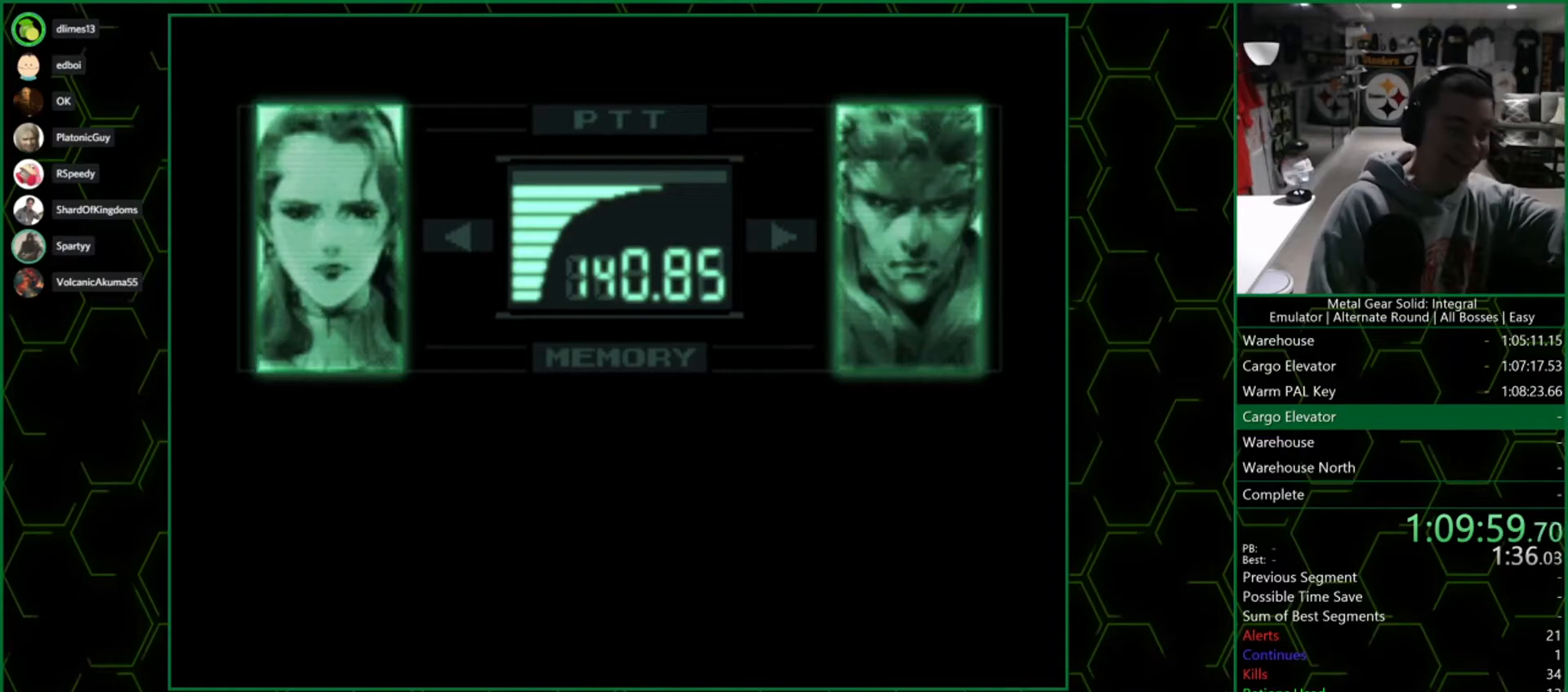
{"buttons": ["R3"], "left_stick": "center", "right_stick": "center", "events": []}
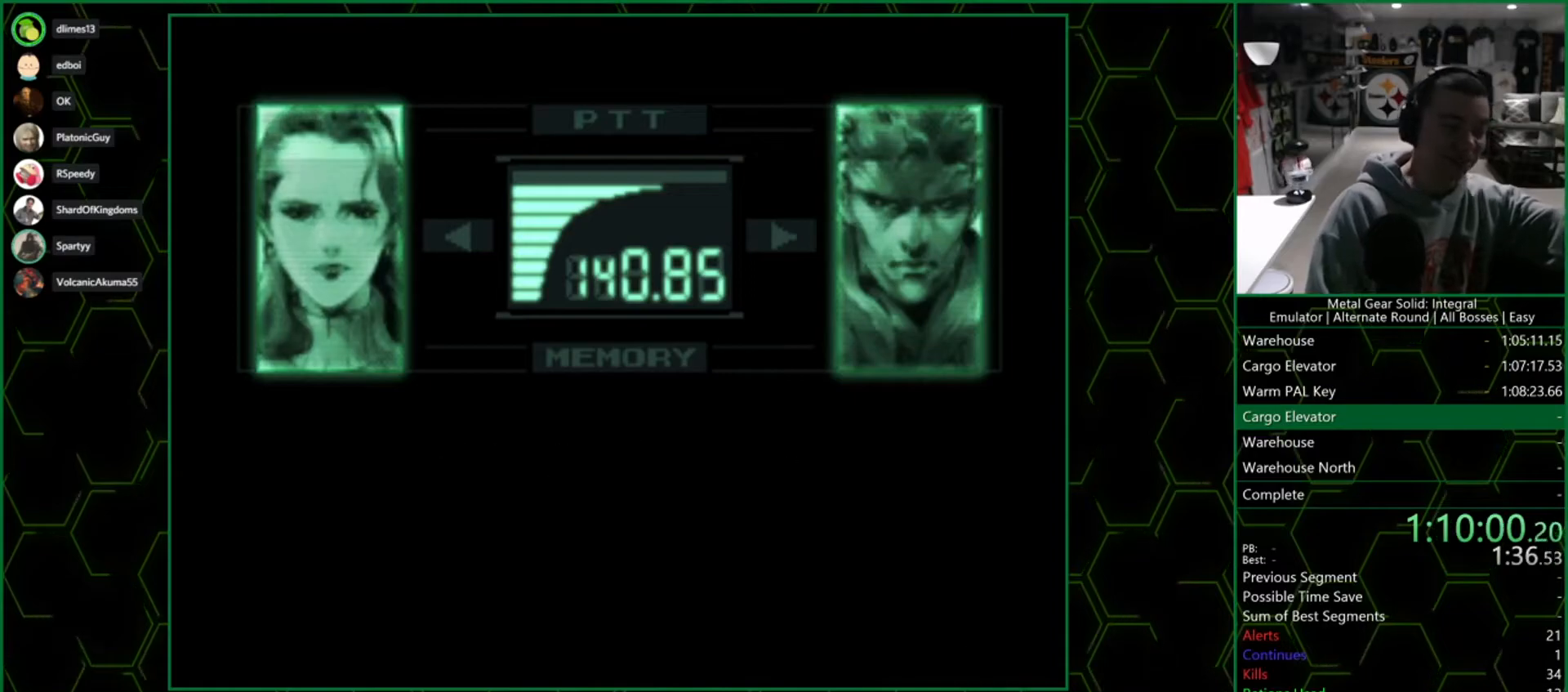
{"buttons": ["R3"], "left_stick": "center", "right_stick": "center", "events": []}
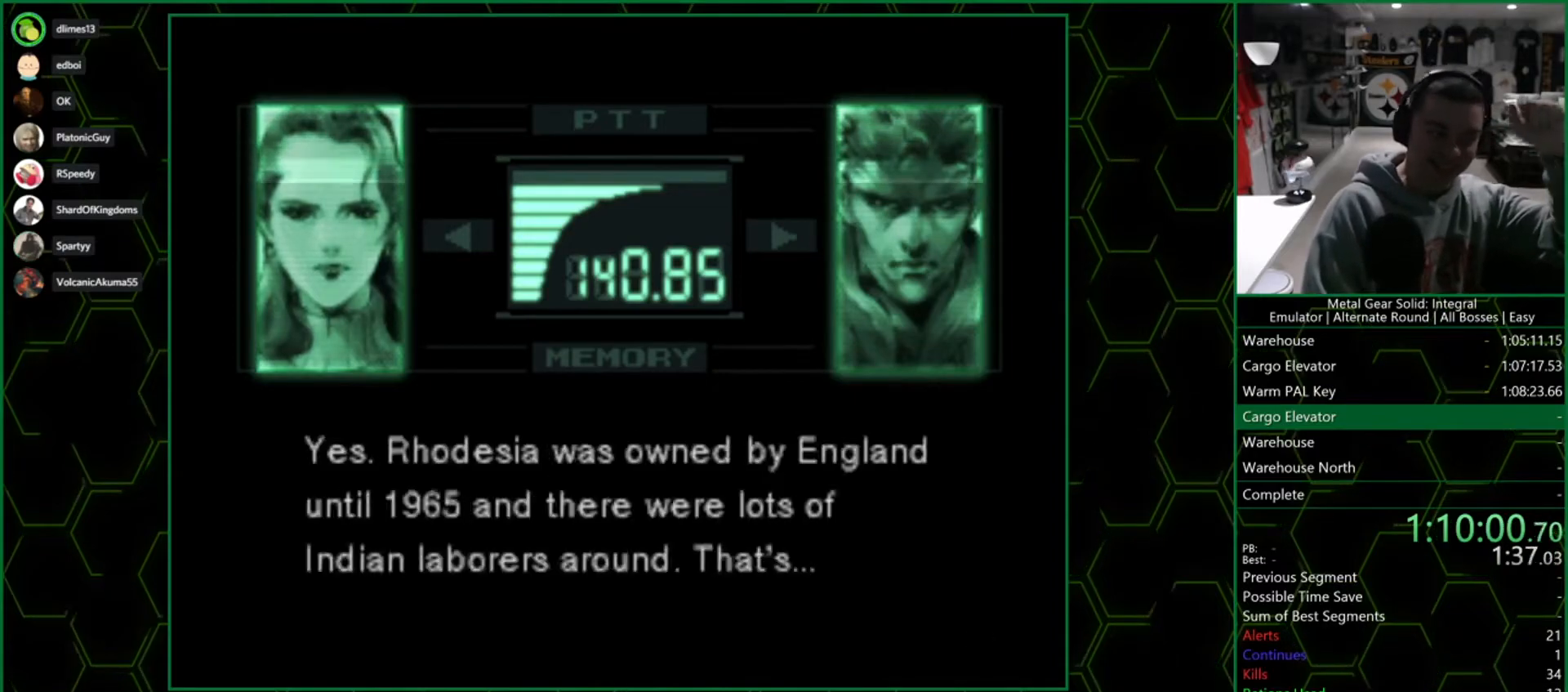
{"buttons": ["R3"], "left_stick": "center", "right_stick": "center", "events": []}
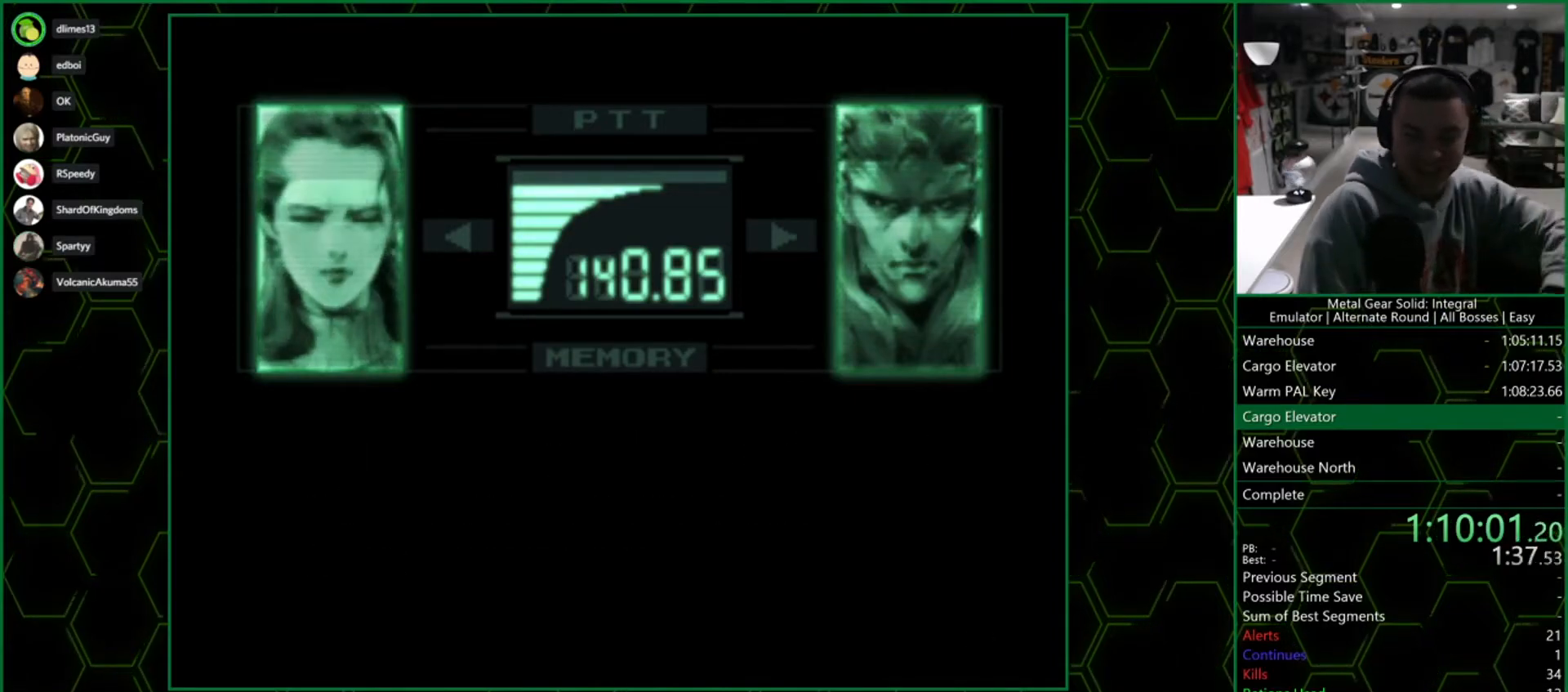
{"buttons": ["R3"], "left_stick": "center", "right_stick": "right", "events": [[350, "right_stick", "right"]]}
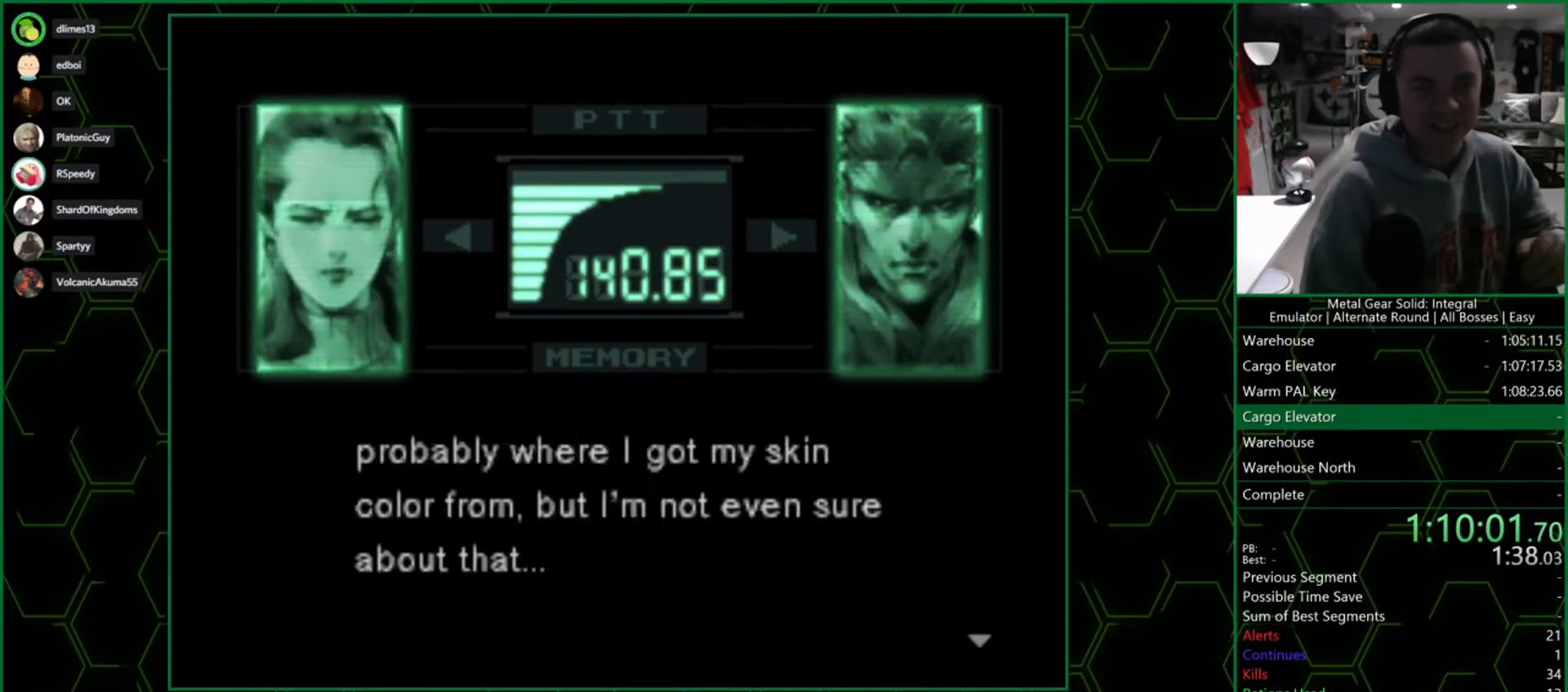
{"buttons": ["R3"], "left_stick": "center", "right_stick": "right", "events": []}
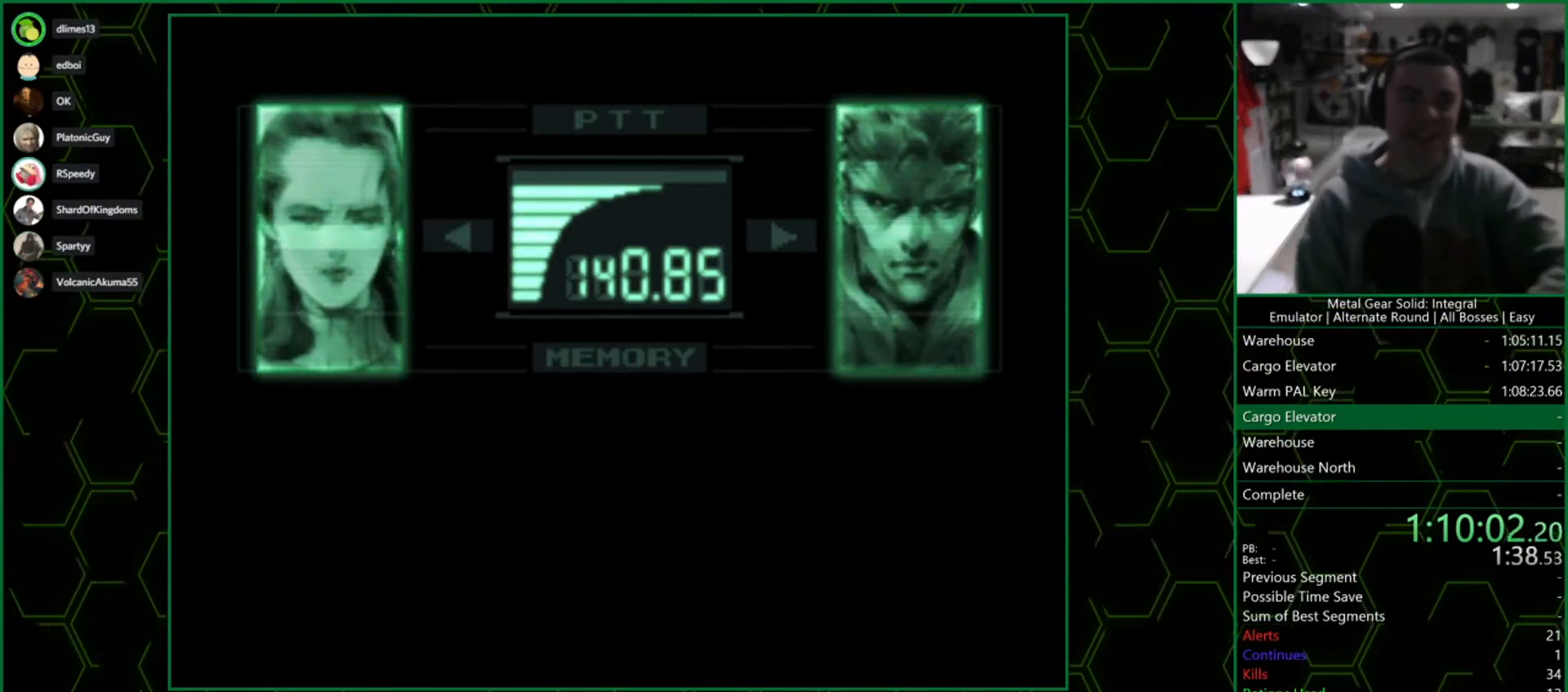
{"buttons": ["R3"], "left_stick": "center", "right_stick": "right", "events": []}
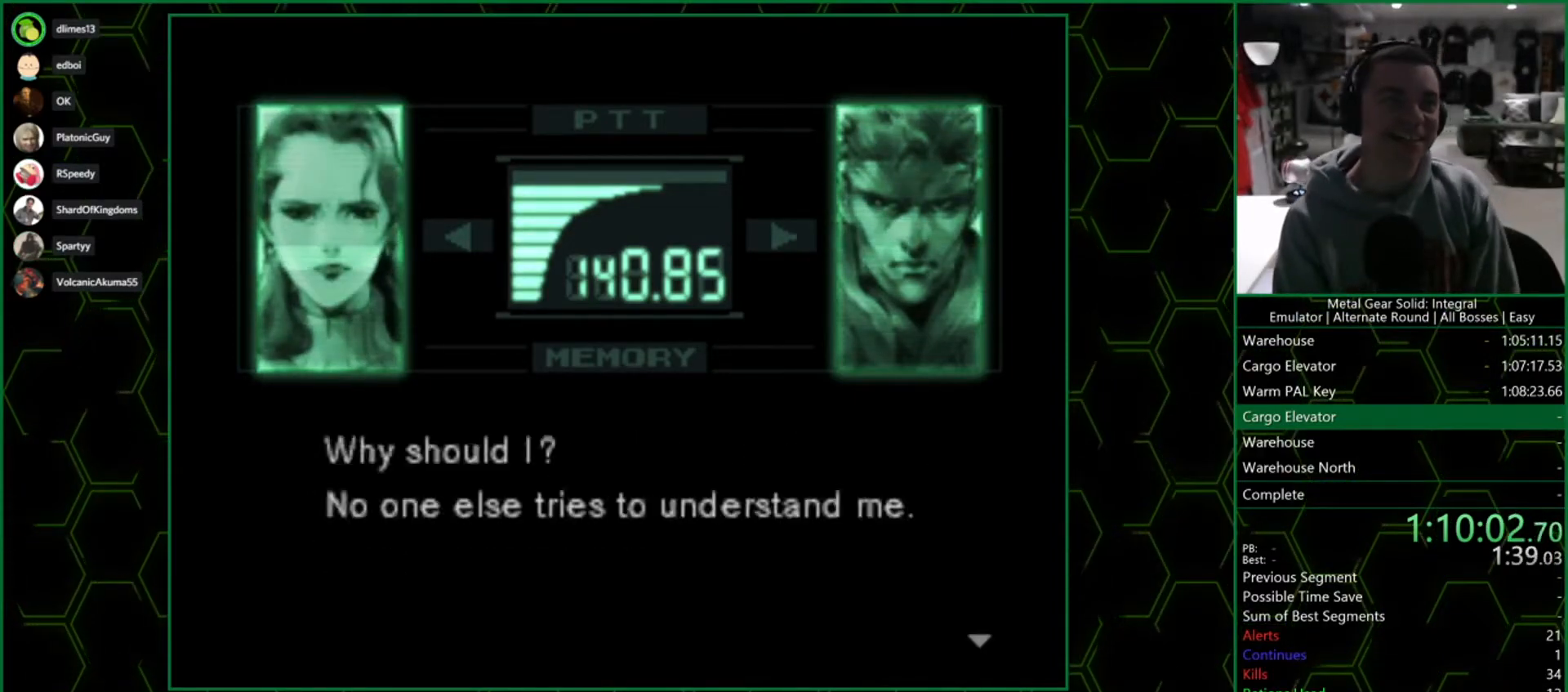
{"buttons": ["R3"], "left_stick": "center", "right_stick": "right", "events": []}
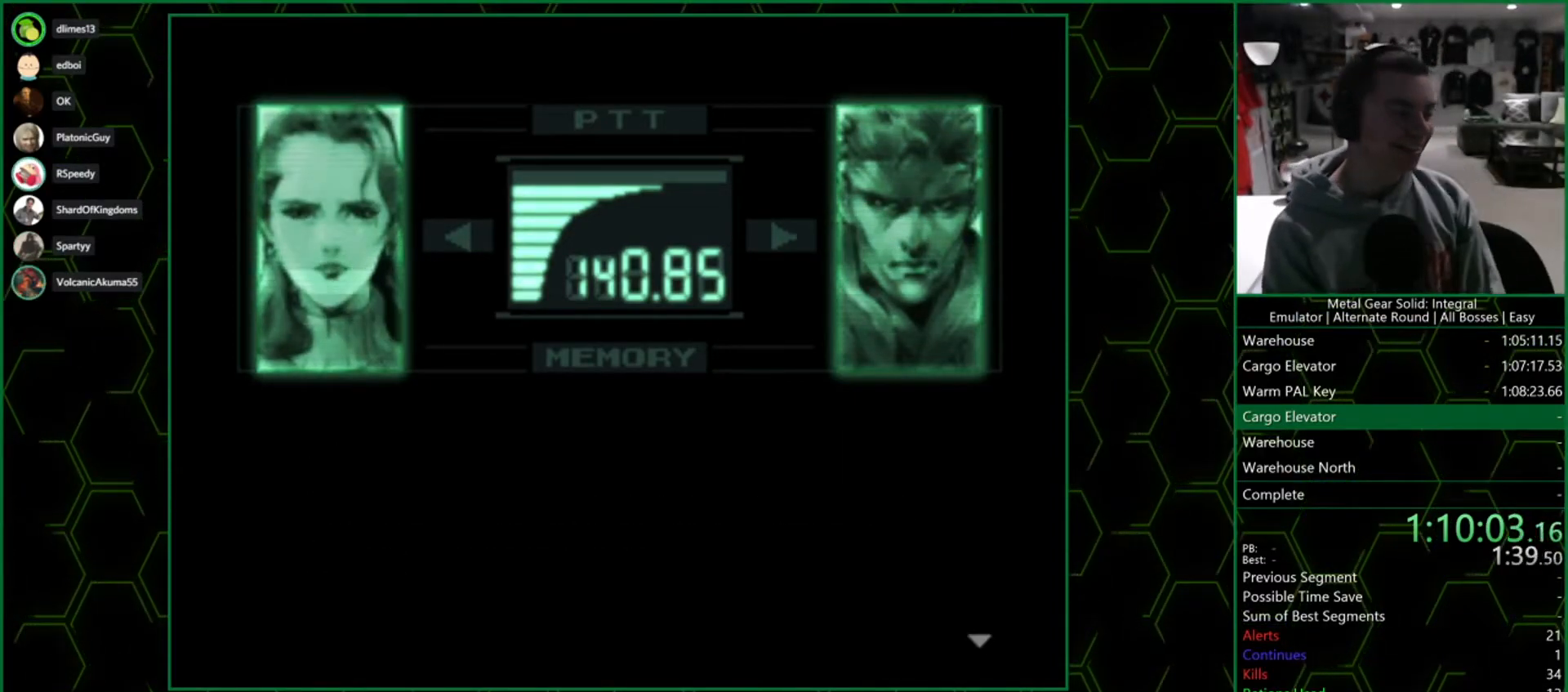
{"buttons": ["R3"], "left_stick": "center", "right_stick": "right", "events": []}